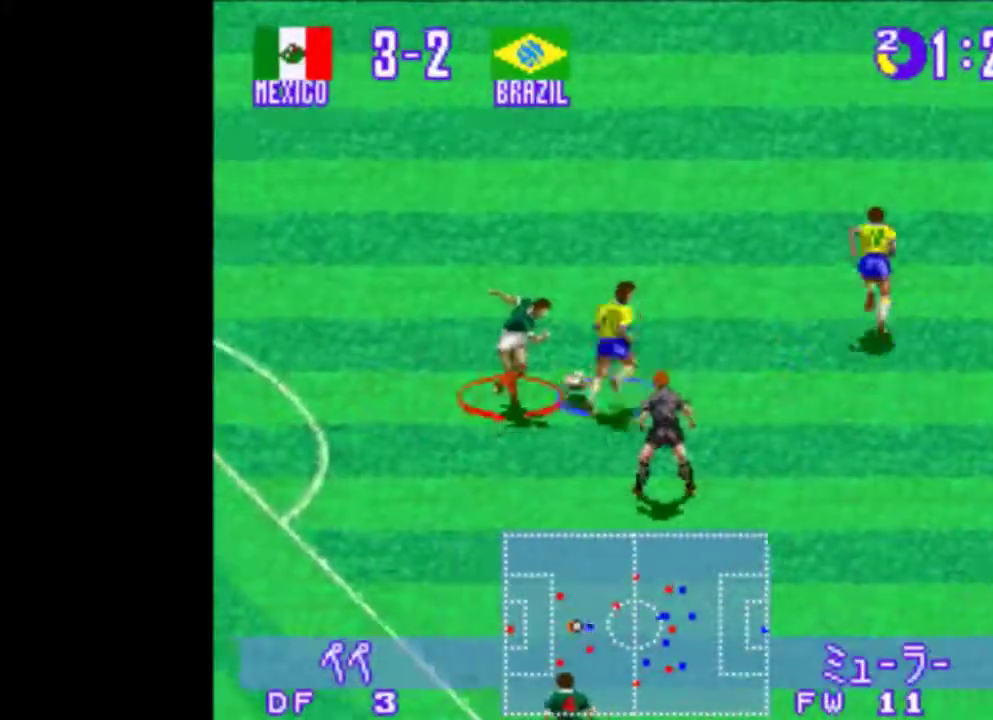
Gameplay with a controller (PlayStation layout); each line is a JSON object with the inputs held at the frame after it. "events" lists button and stick changes between this image and that frame as [ms after this image, input, new state], when the widget could be followed in between. Not read: L2 L3 R2 R3 left_stick right_stick.
{"buttons": ["CIRCLE", "TRIANGLE", "DPAD_UP", "DPAD_LEFT"], "events": [[40, "CIRCLE", "down"]]}
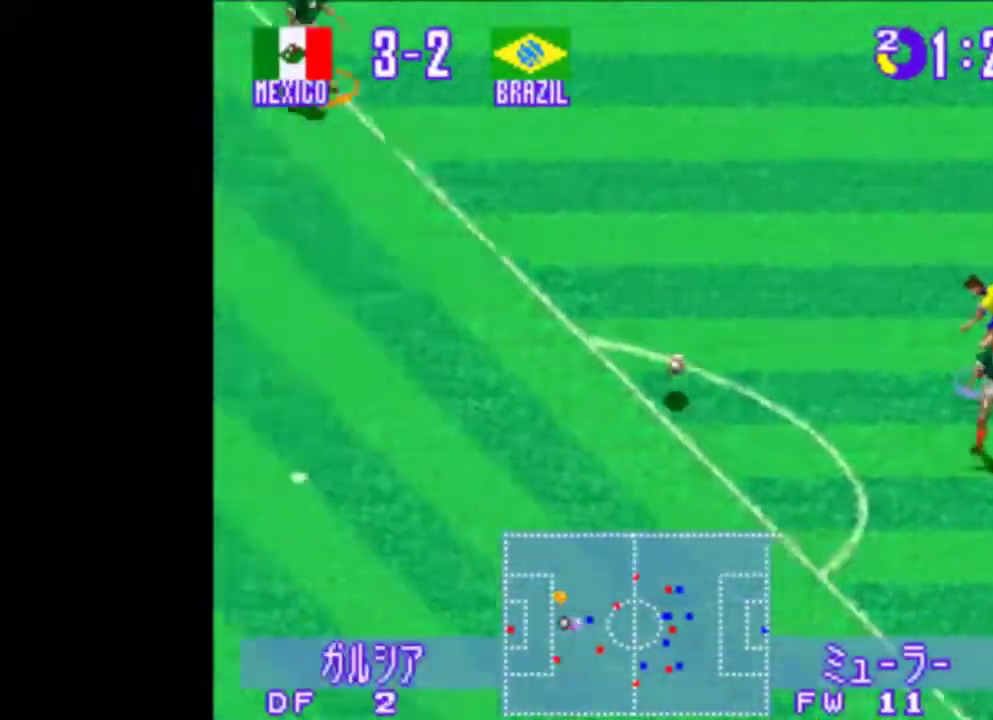
{"buttons": ["CIRCLE", "TRIANGLE", "DPAD_LEFT"], "events": [[340, "DPAD_UP", "up"], [400, "DPAD_DOWN", "down"], [500, "DPAD_DOWN", "up"]]}
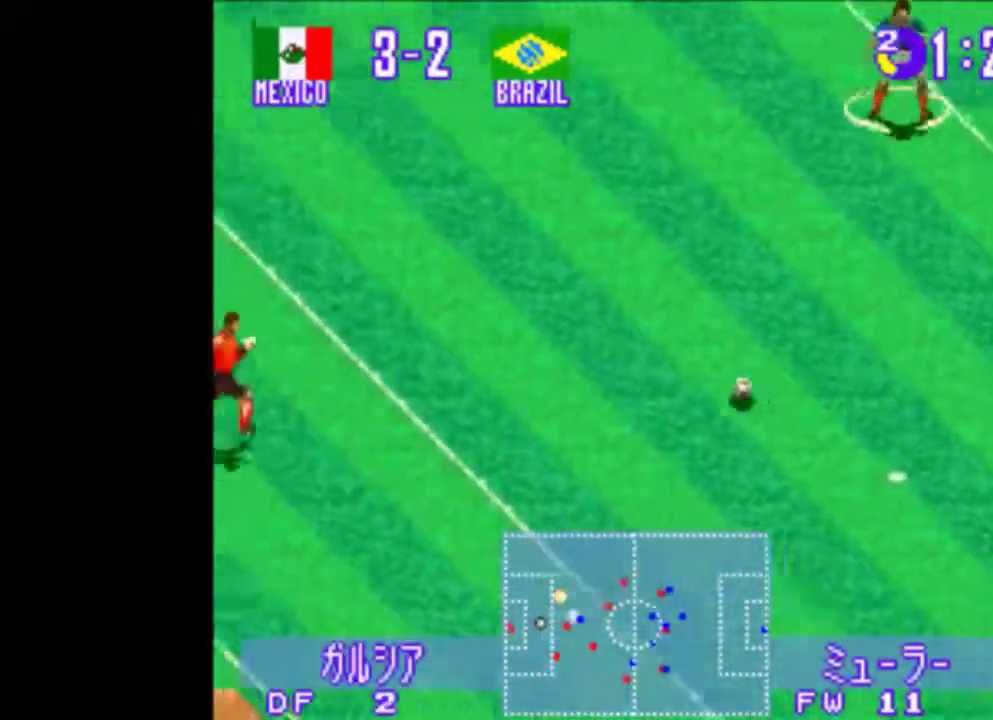
{"buttons": ["DPAD_LEFT"], "events": [[120, "CIRCLE", "up"], [160, "TRIANGLE", "up"]]}
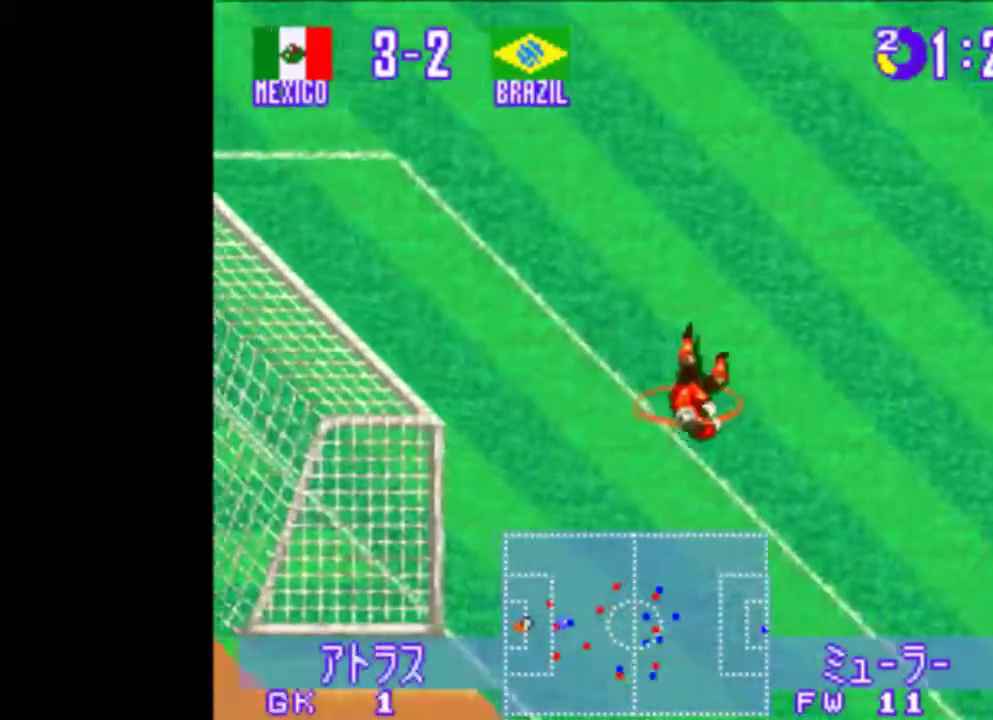
{"buttons": ["TRIANGLE", "DPAD_LEFT"], "events": [[220, "TRIANGLE", "down"], [380, "CIRCLE", "down"], [400, "CIRCLE", "up"]]}
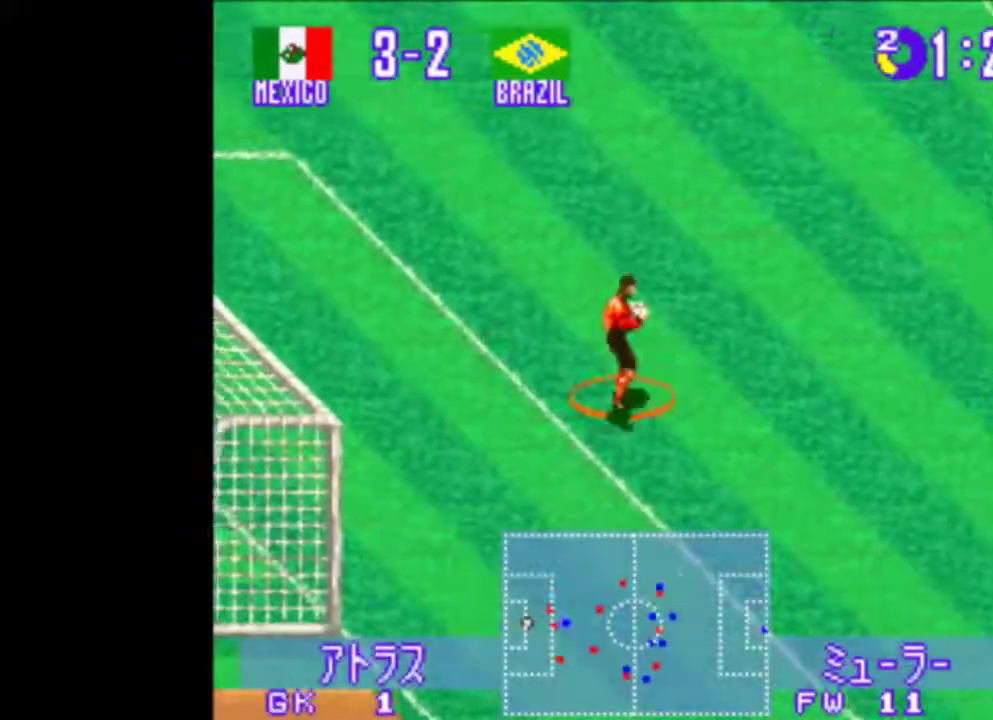
{"buttons": [], "events": [[120, "DPAD_LEFT", "up"], [140, "TRIANGLE", "up"]]}
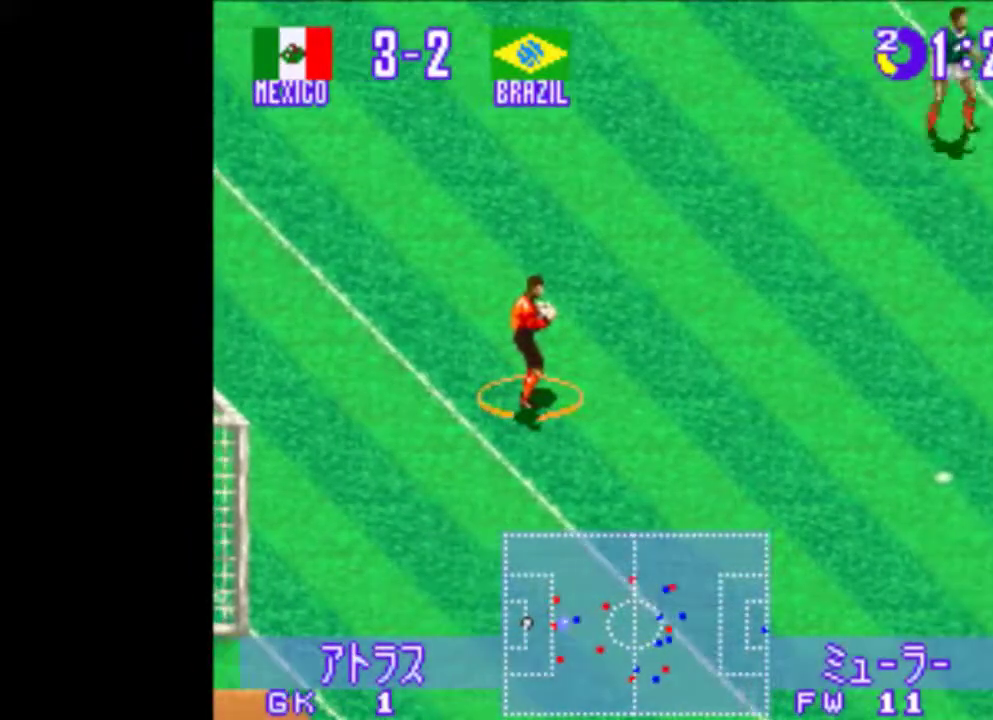
{"buttons": [], "events": [[100, "DPAD_LEFT", "down"], [260, "DPAD_LEFT", "up"]]}
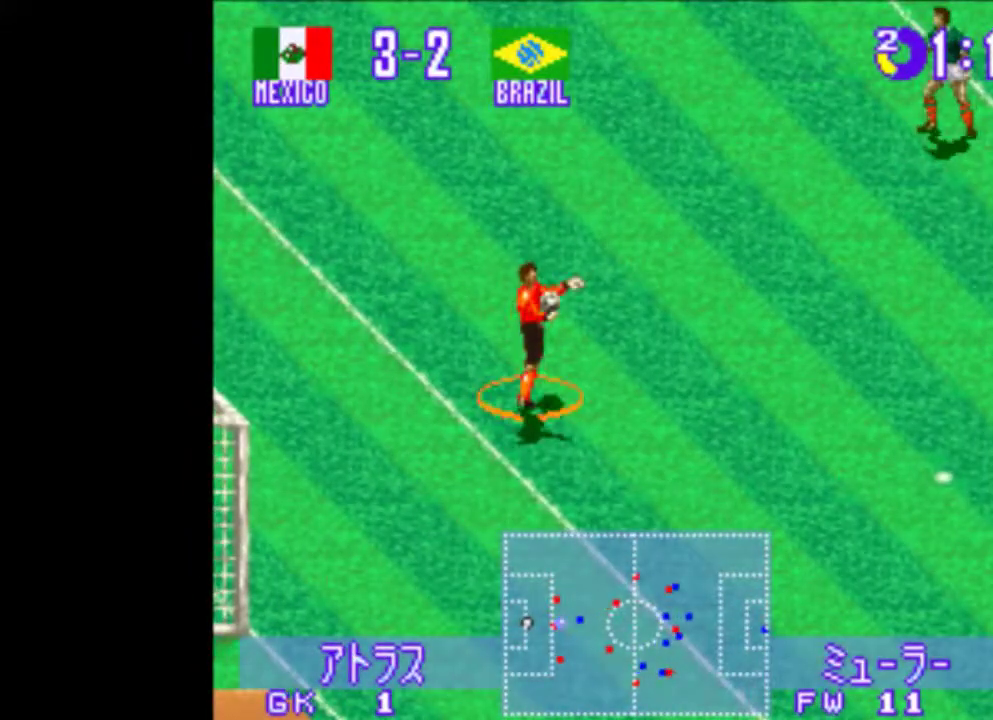
{"buttons": ["DPAD_UP", "DPAD_LEFT"], "events": [[320, "DPAD_LEFT", "down"], [340, "DPAD_UP", "down"]]}
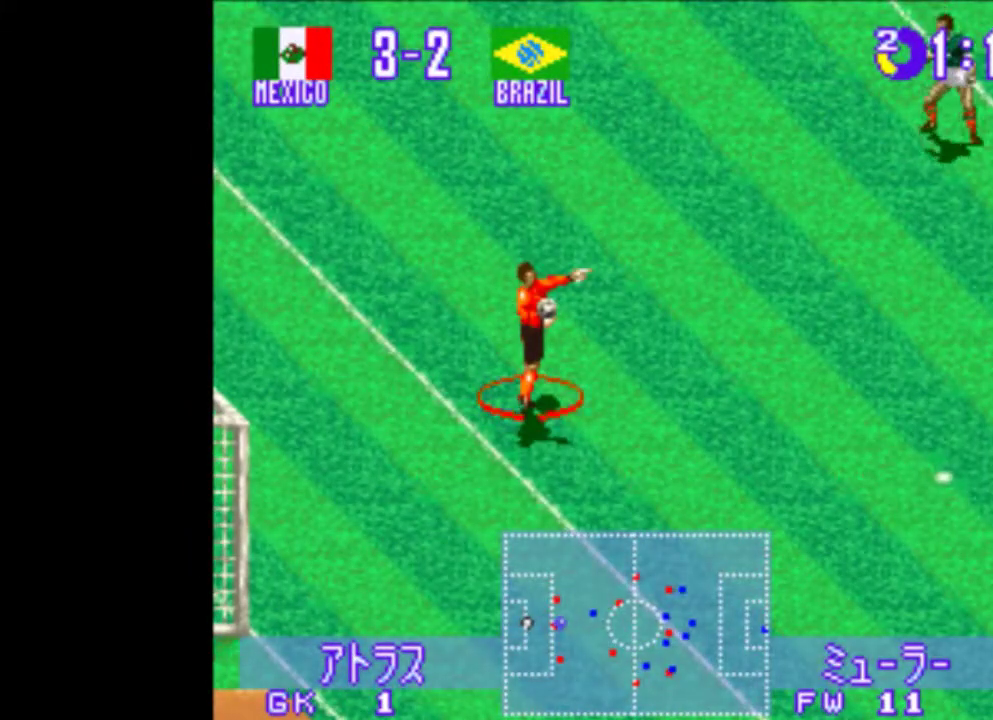
{"buttons": ["DPAD_LEFT"], "events": [[400, "DPAD_UP", "up"]]}
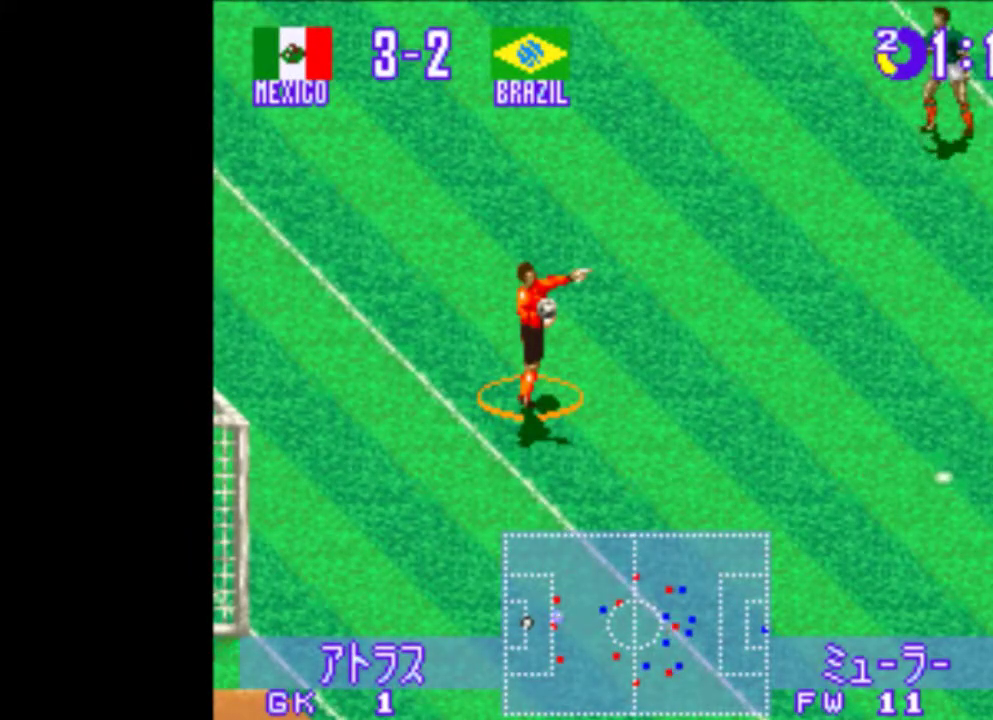
{"buttons": ["DPAD_DOWN", "DPAD_LEFT"], "events": [[40, "DPAD_LEFT", "up"], [480, "DPAD_DOWN", "down"], [480, "DPAD_LEFT", "down"]]}
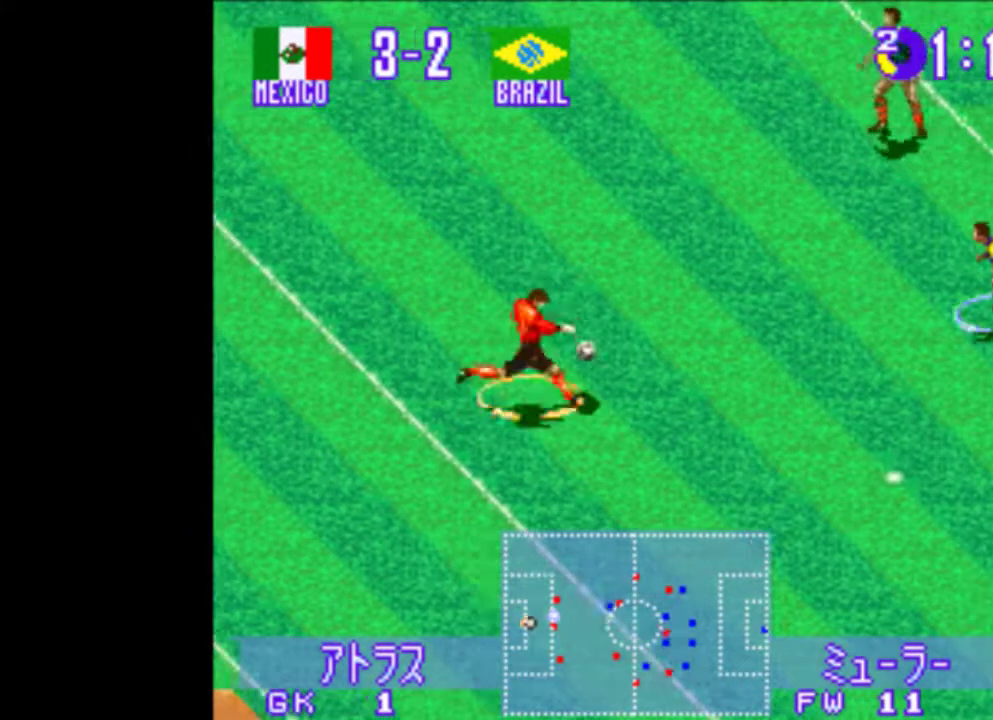
{"buttons": ["DPAD_RIGHT"], "events": [[80, "DPAD_RIGHT", "down"], [80, "DPAD_UP", "down"], [100, "DPAD_UP", "up"], [140, "DPAD_DOWN", "up"], [180, "DPAD_LEFT", "up"]]}
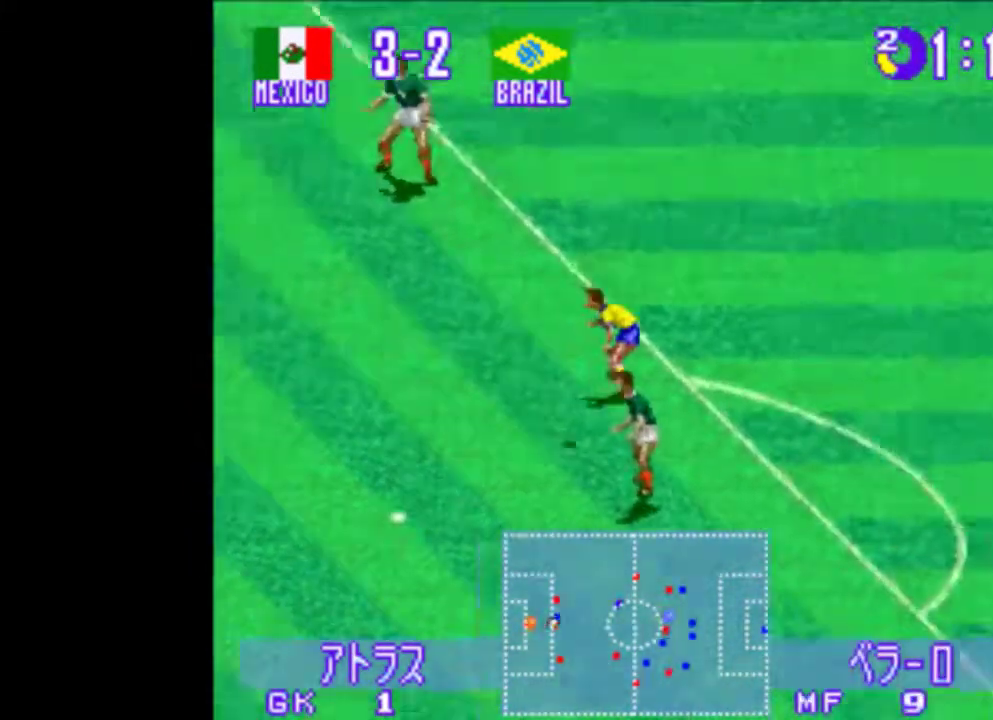
{"buttons": [], "events": [[320, "DPAD_RIGHT", "up"]]}
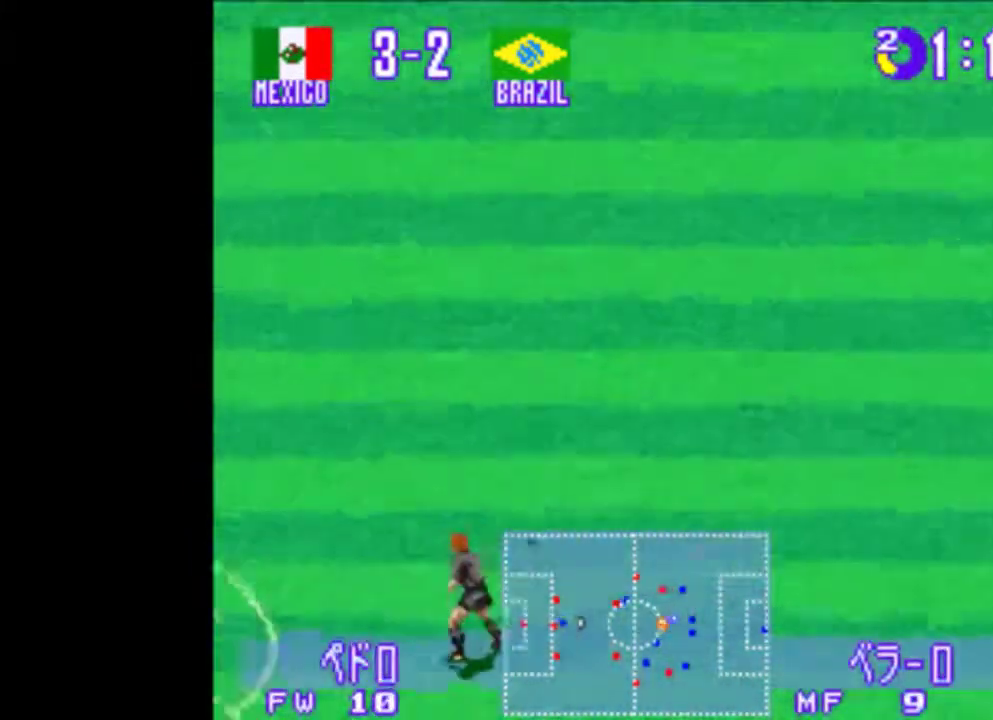
{"buttons": [], "events": []}
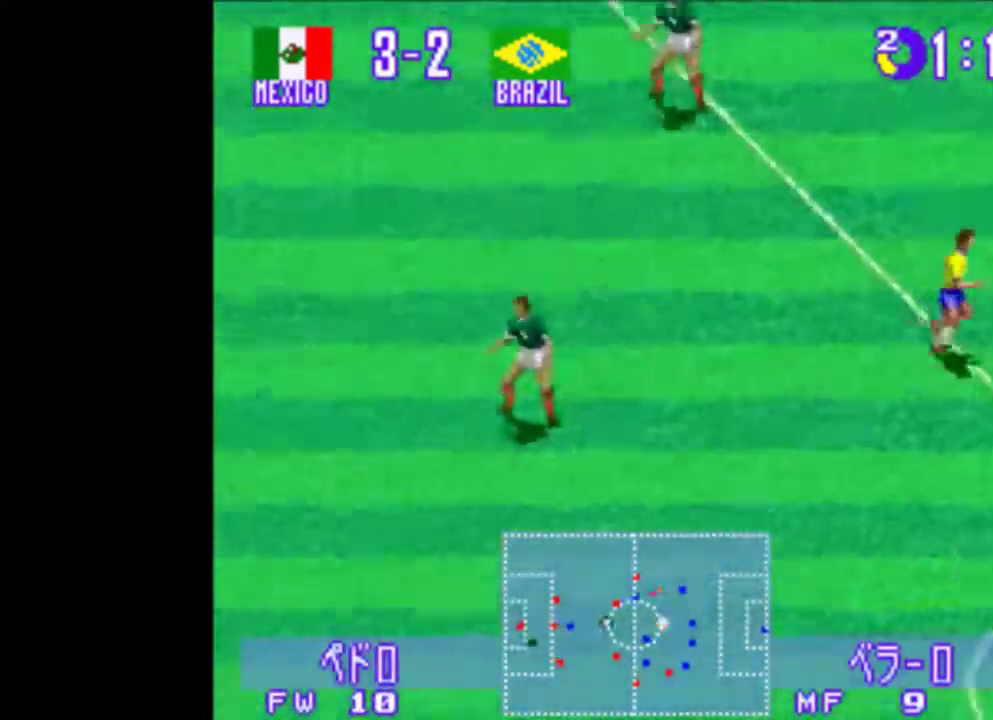
{"buttons": ["DPAD_DOWN", "DPAD_LEFT"], "events": [[260, "DPAD_LEFT", "down"], [320, "DPAD_DOWN", "down"], [380, "CROSS", "down"], [480, "CROSS", "up"]]}
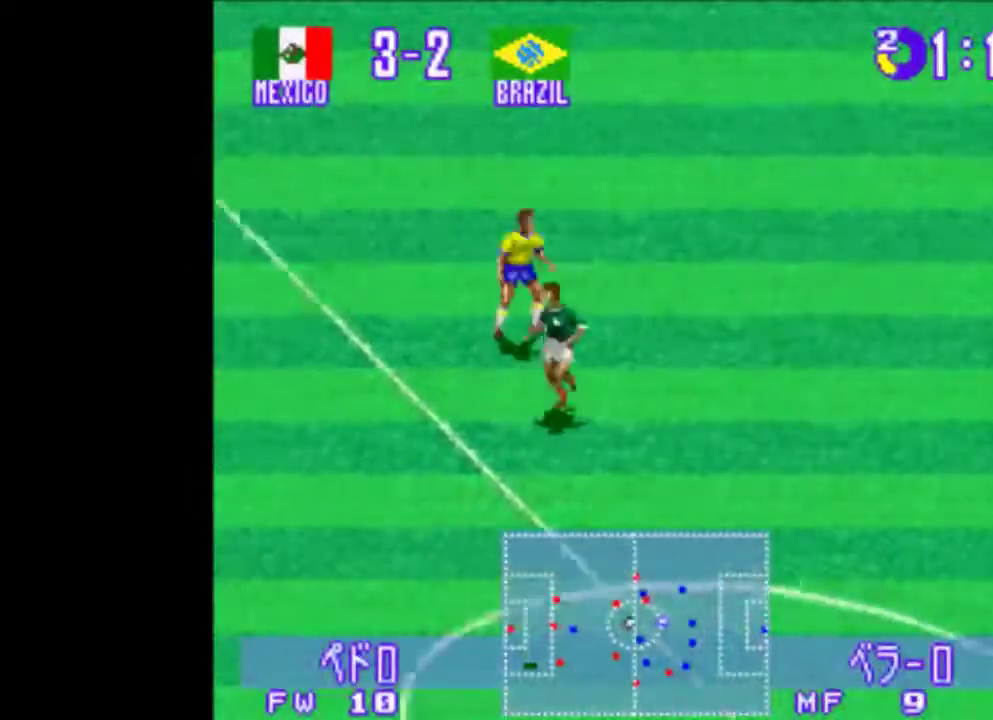
{"buttons": ["DPAD_DOWN", "DPAD_LEFT"], "events": []}
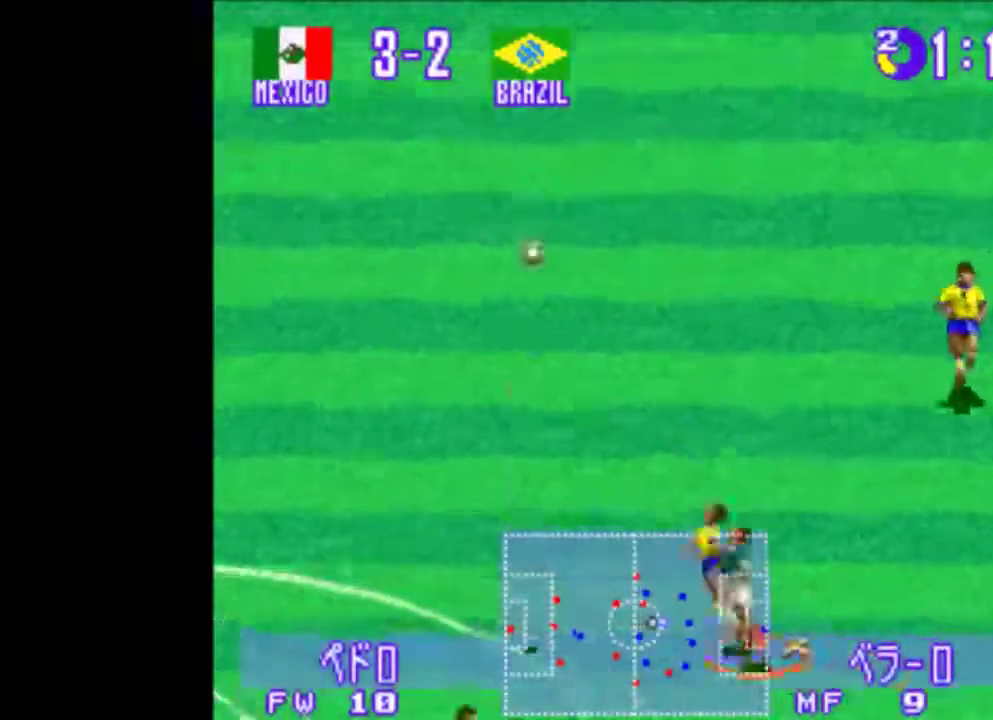
{"buttons": ["TRIANGLE", "DPAD_DOWN", "DPAD_LEFT"], "events": [[320, "TRIANGLE", "down"]]}
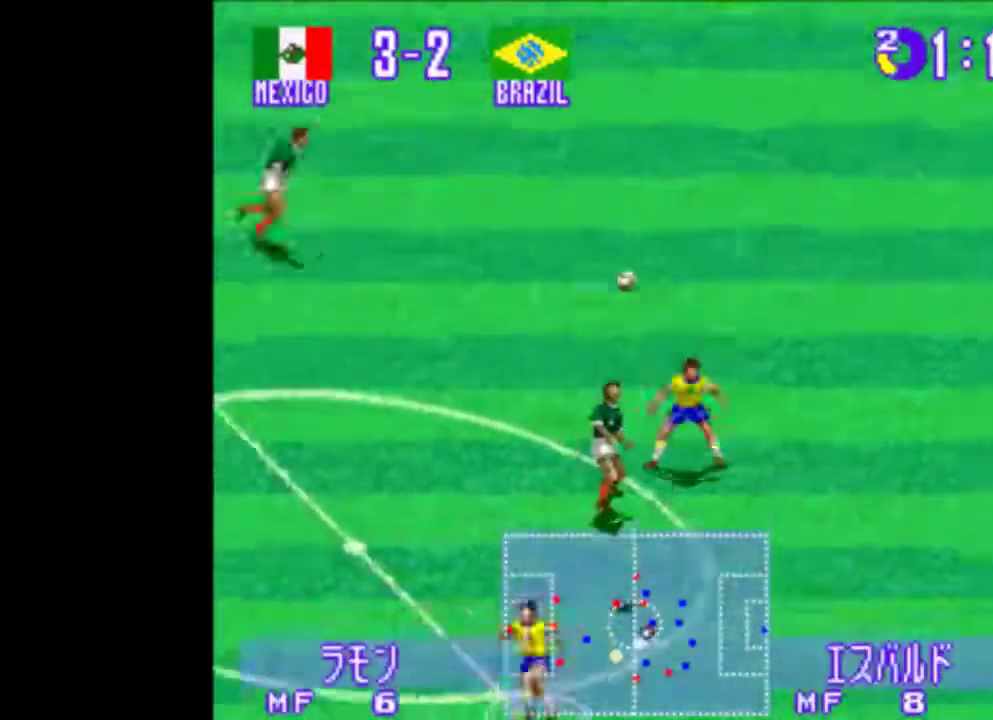
{"buttons": ["TRIANGLE", "DPAD_UP", "DPAD_RIGHT"], "events": [[140, "DPAD_UP", "down"], [340, "DPAD_RIGHT", "down"], [380, "DPAD_DOWN", "up"], [380, "DPAD_LEFT", "up"]]}
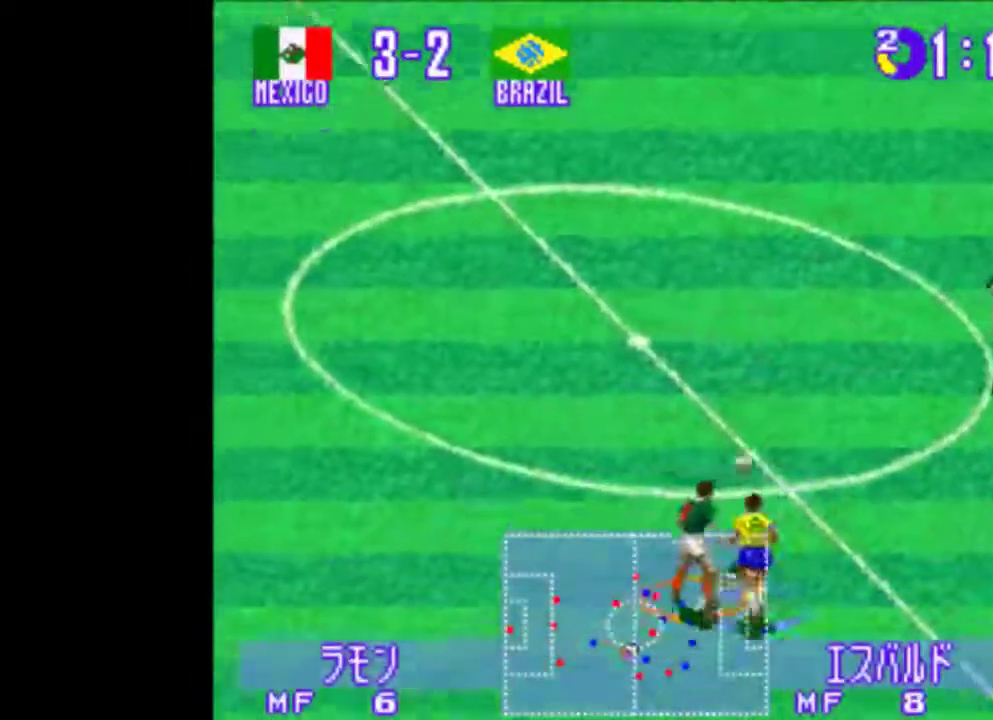
{"buttons": ["CIRCLE", "TRIANGLE", "DPAD_UP", "DPAD_LEFT"], "events": [[120, "DPAD_LEFT", "down"], [200, "DPAD_RIGHT", "up"], [340, "CIRCLE", "down"]]}